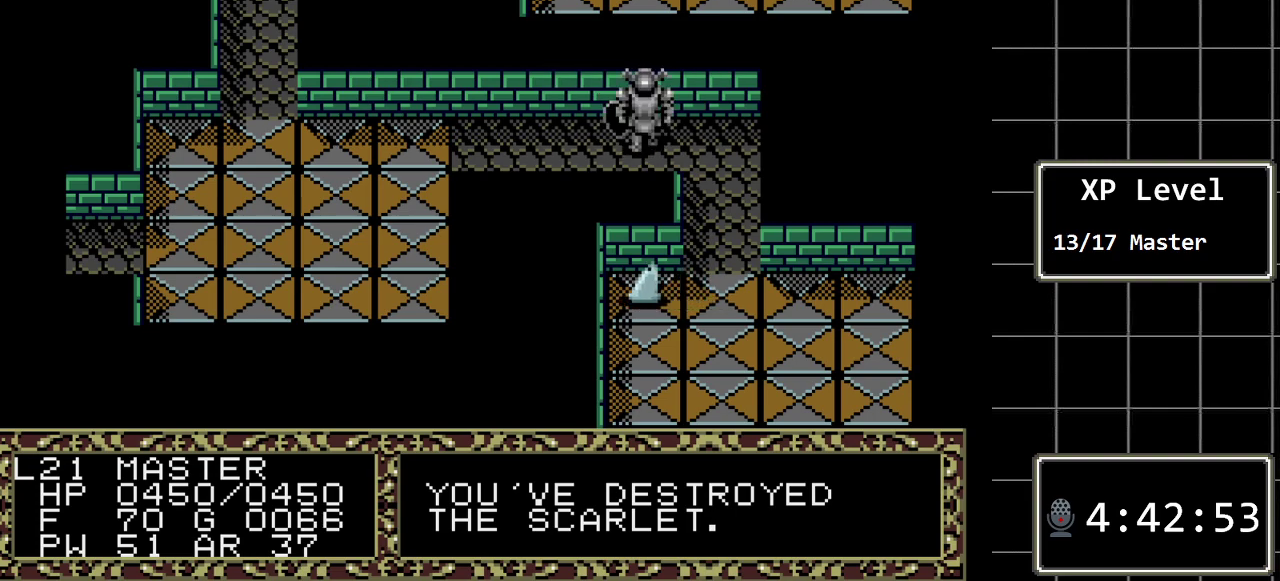
Gameplay with a controller (Xbox layout); each line is a JSON object with the inputs held at the frame after it. "events" lists button and stick changes between this image and that frame as [ms after this image, input, new state], when the widget could be followed in between. Not read: L1 L2 L3 R1 R2 R3.
{"buttons": ["DPAD_RIGHT"], "events": []}
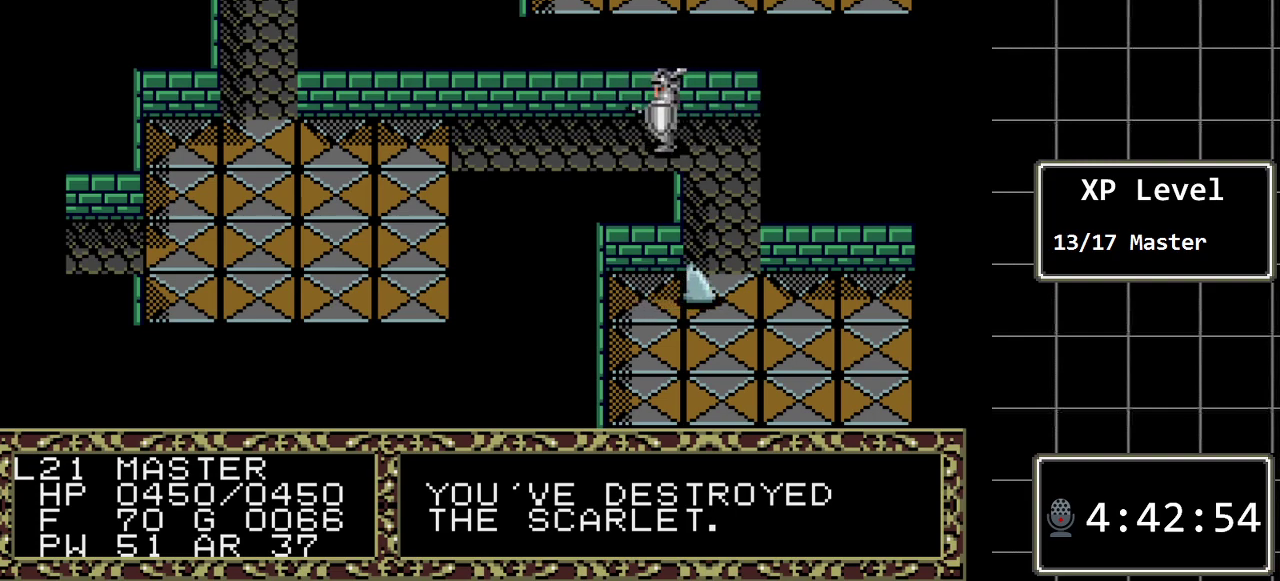
{"buttons": ["DPAD_RIGHT"], "events": []}
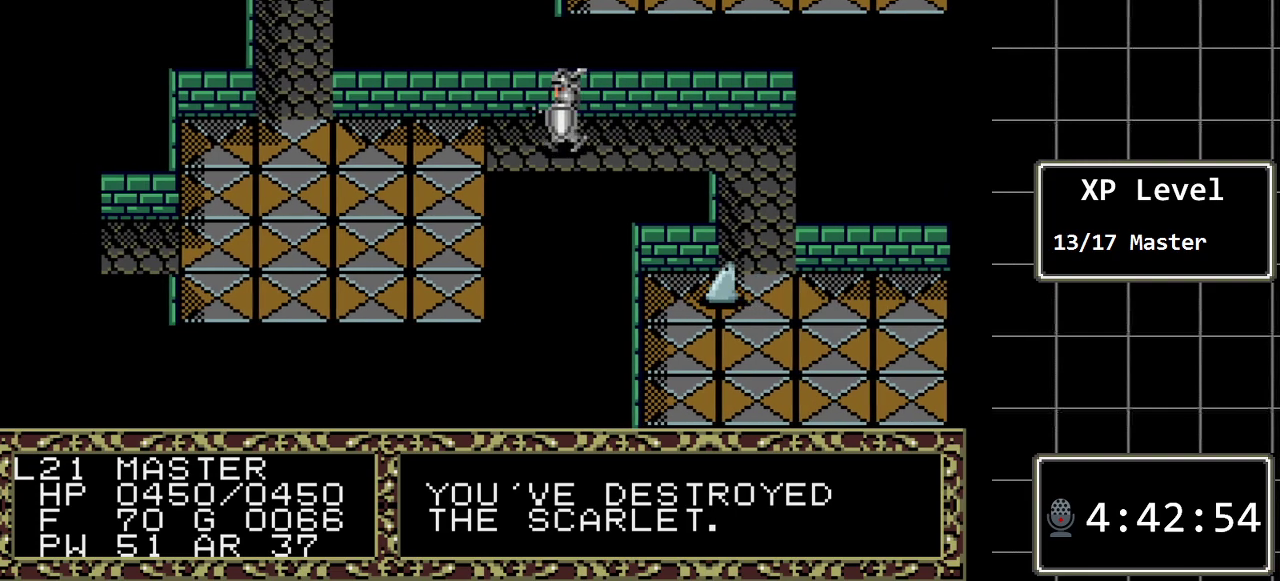
{"buttons": ["DPAD_RIGHT"], "events": []}
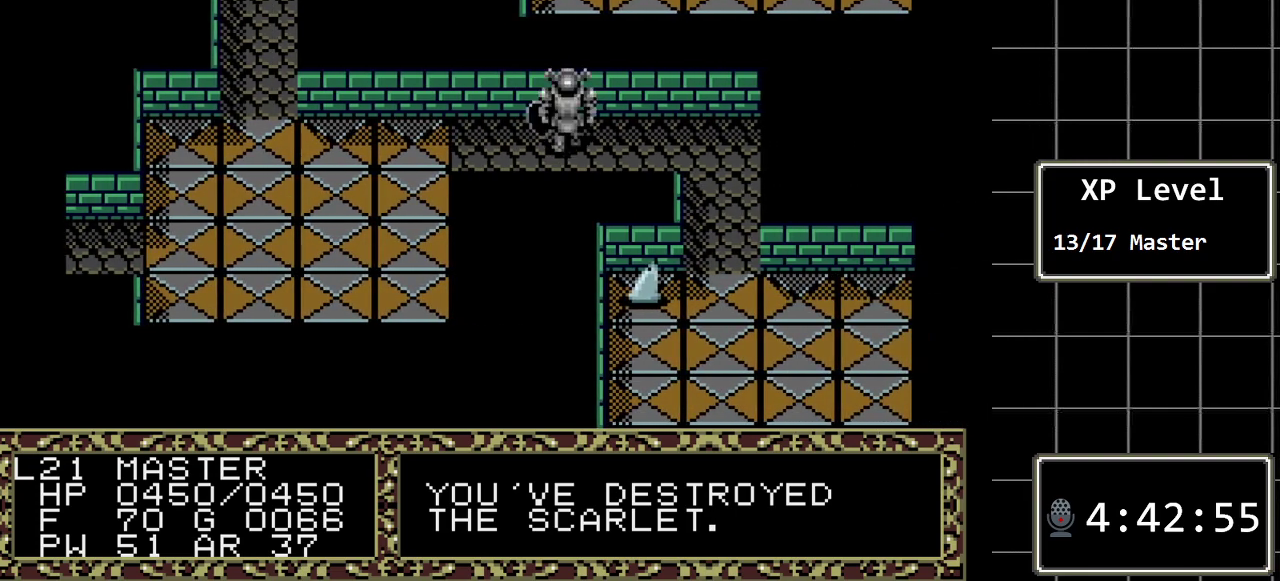
{"buttons": ["DPAD_RIGHT"], "events": []}
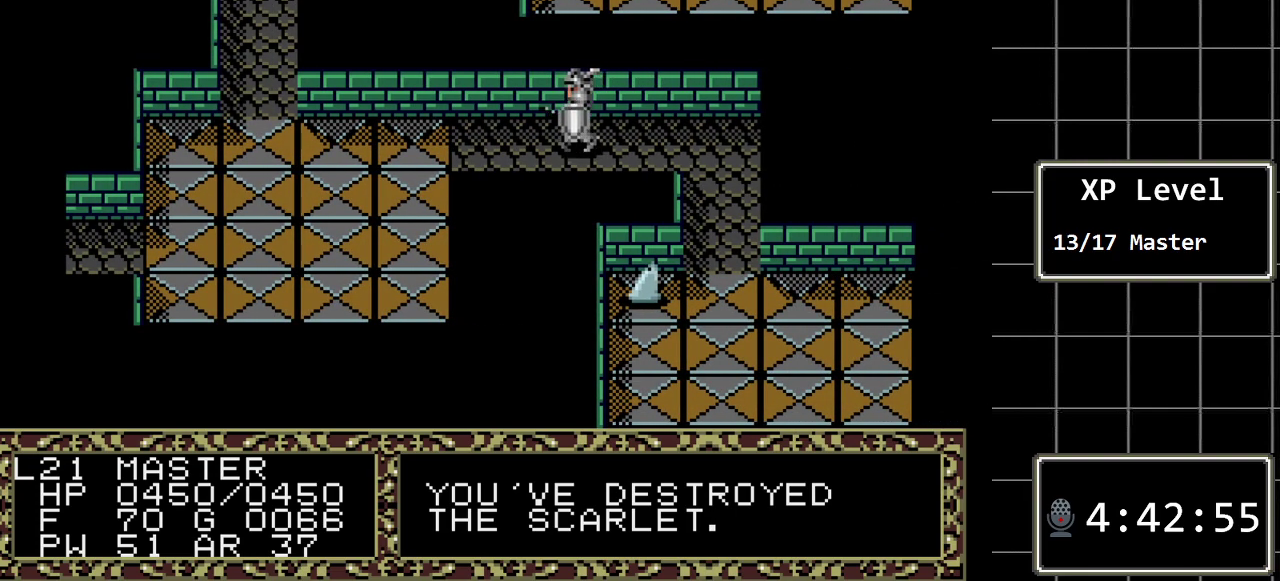
{"buttons": ["DPAD_RIGHT"], "events": []}
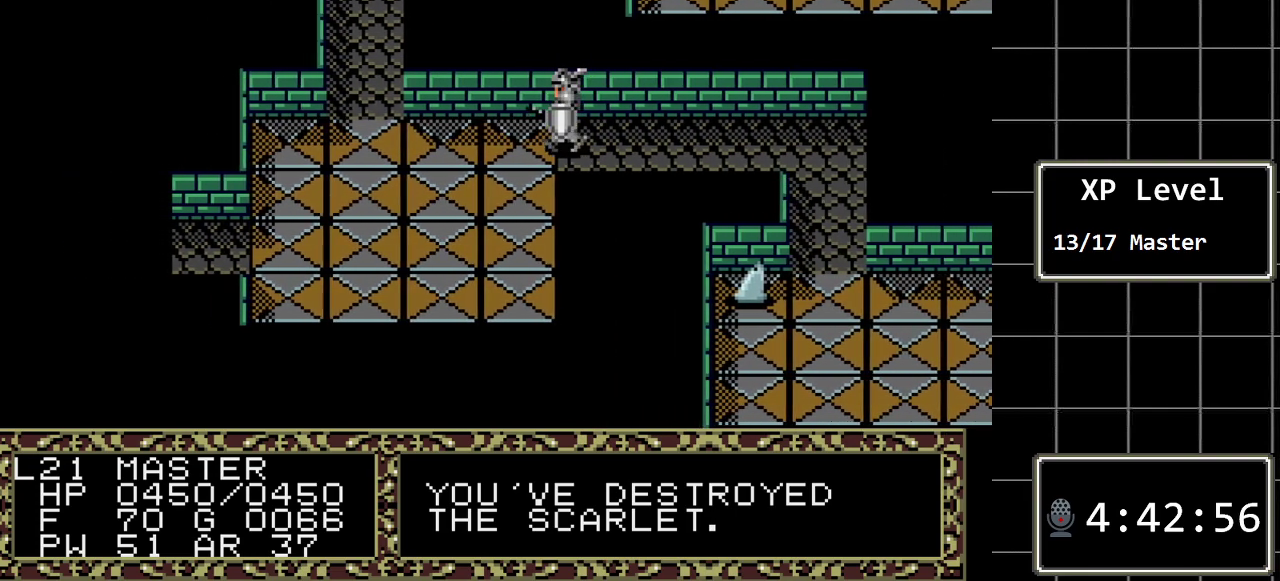
{"buttons": ["DPAD_RIGHT"], "events": []}
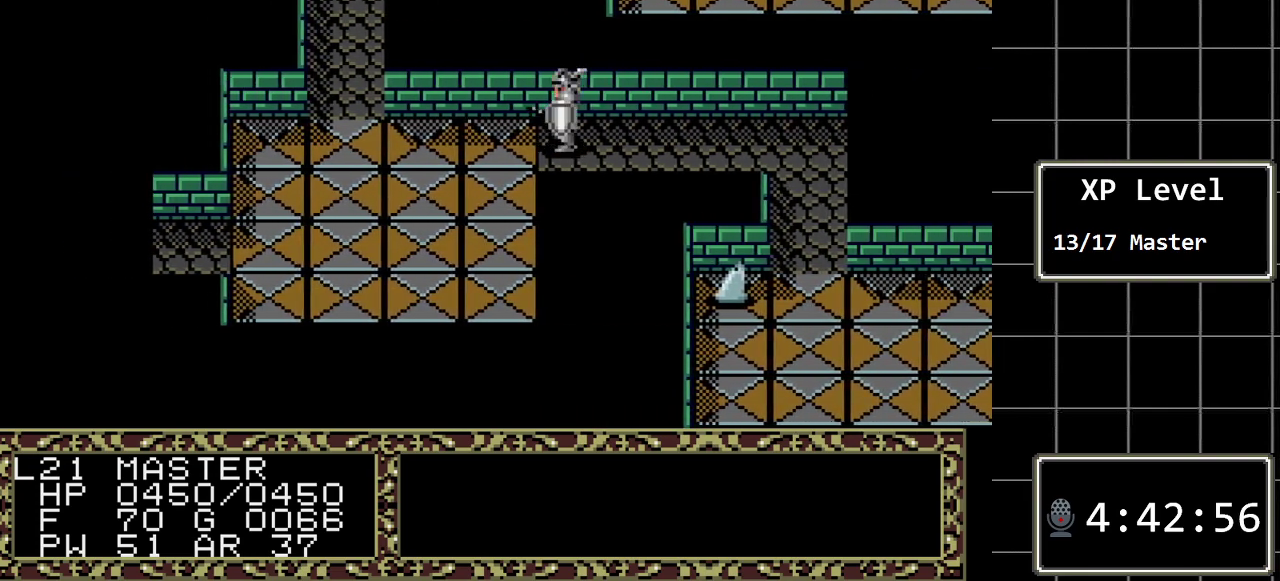
{"buttons": ["DPAD_RIGHT"], "events": []}
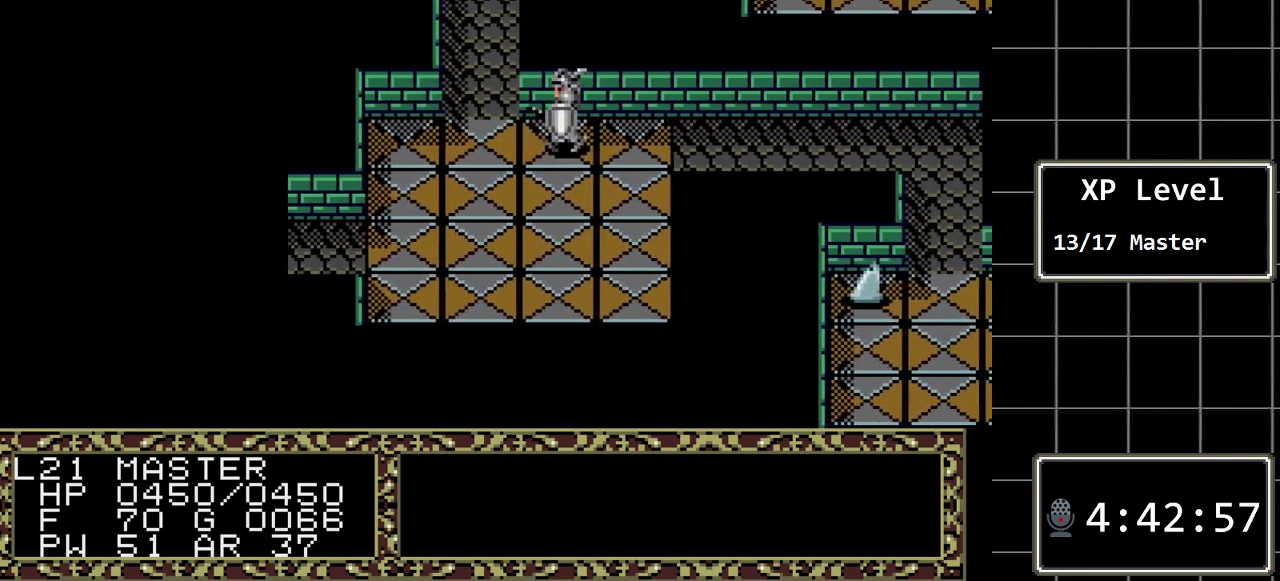
{"buttons": ["DPAD_RIGHT"], "events": []}
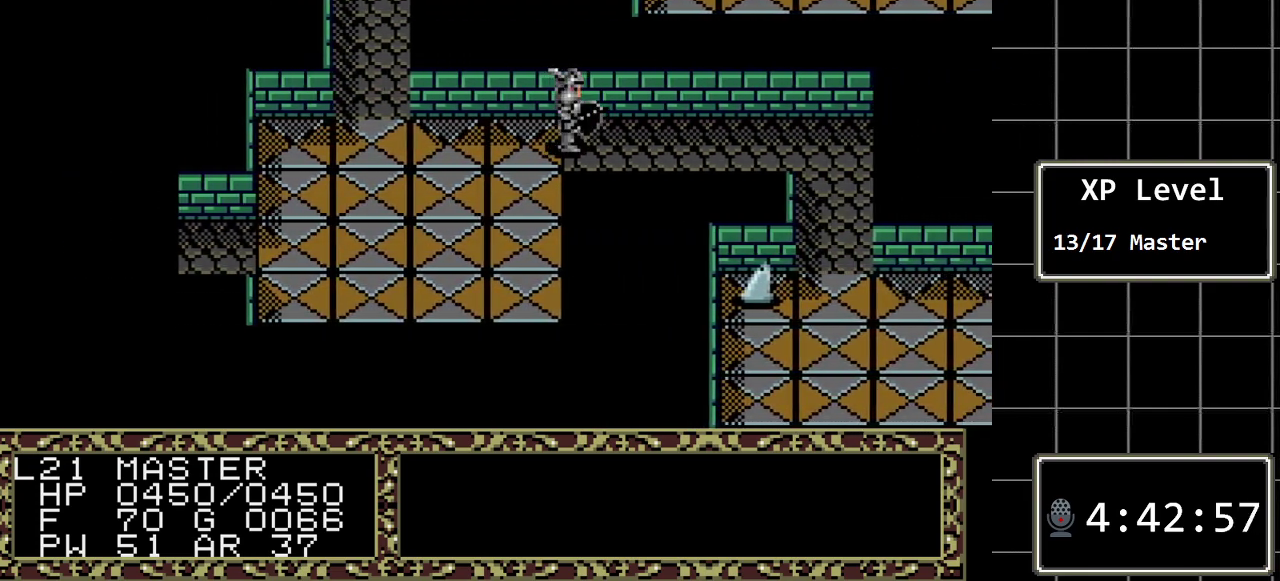
{"buttons": ["DPAD_RIGHT"], "events": []}
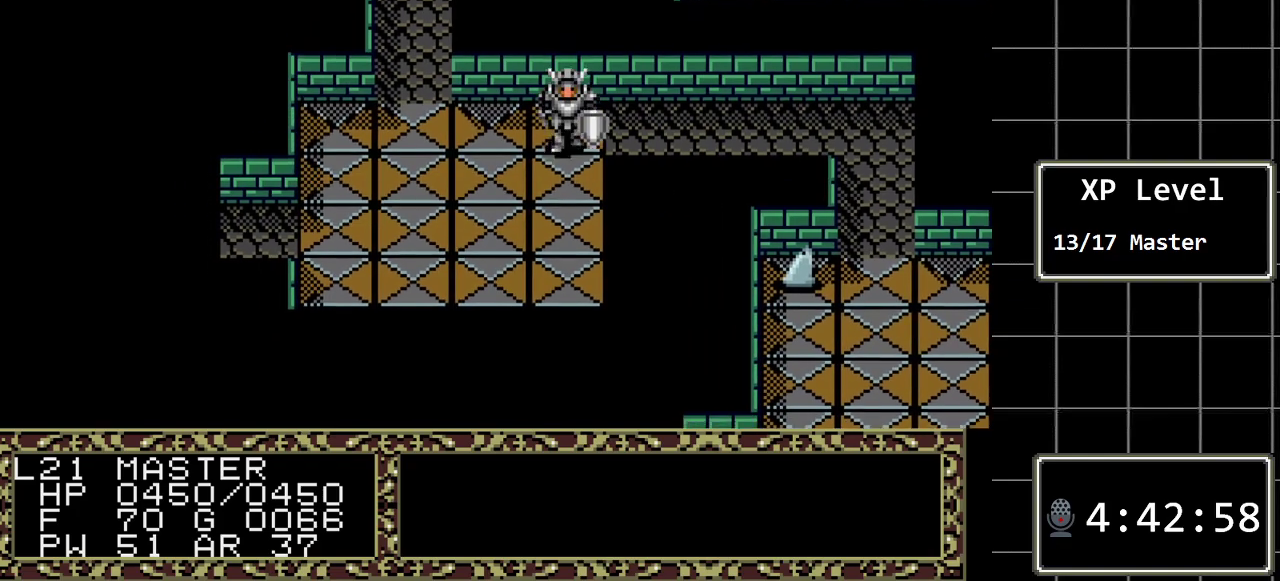
{"buttons": ["DPAD_RIGHT"], "events": []}
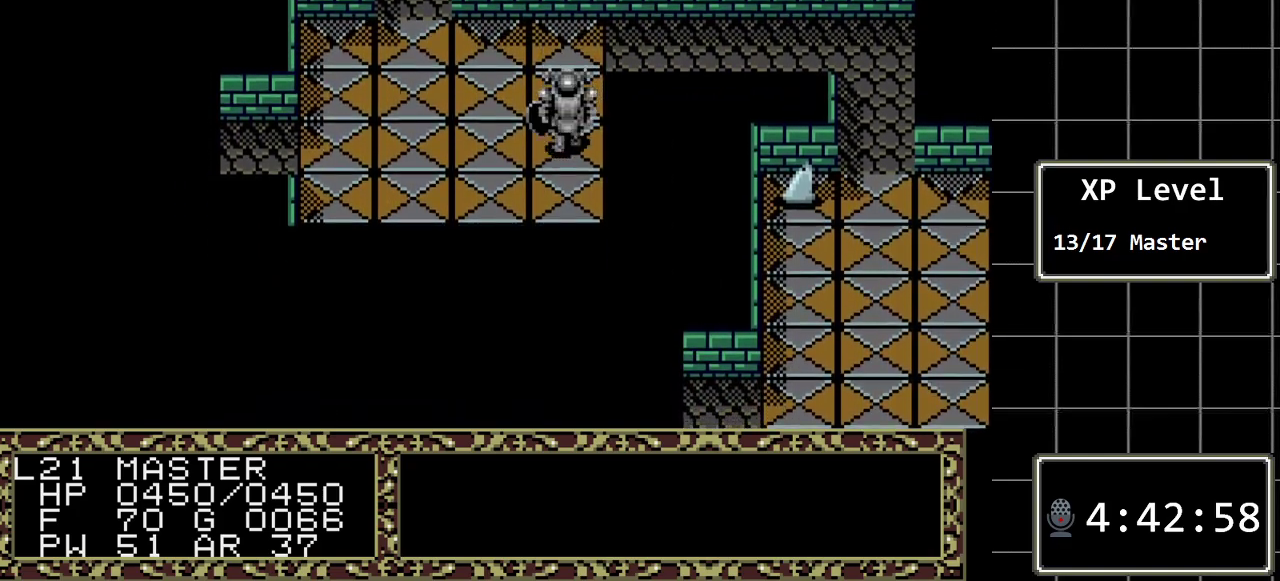
{"buttons": ["DPAD_RIGHT"], "events": []}
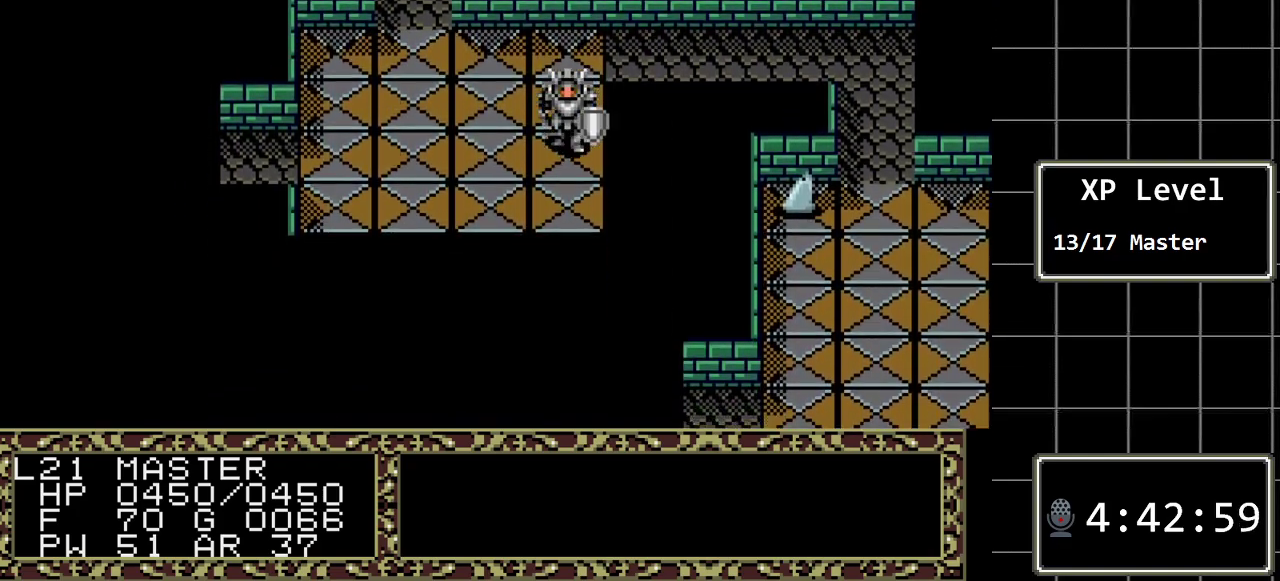
{"buttons": ["DPAD_RIGHT"], "events": []}
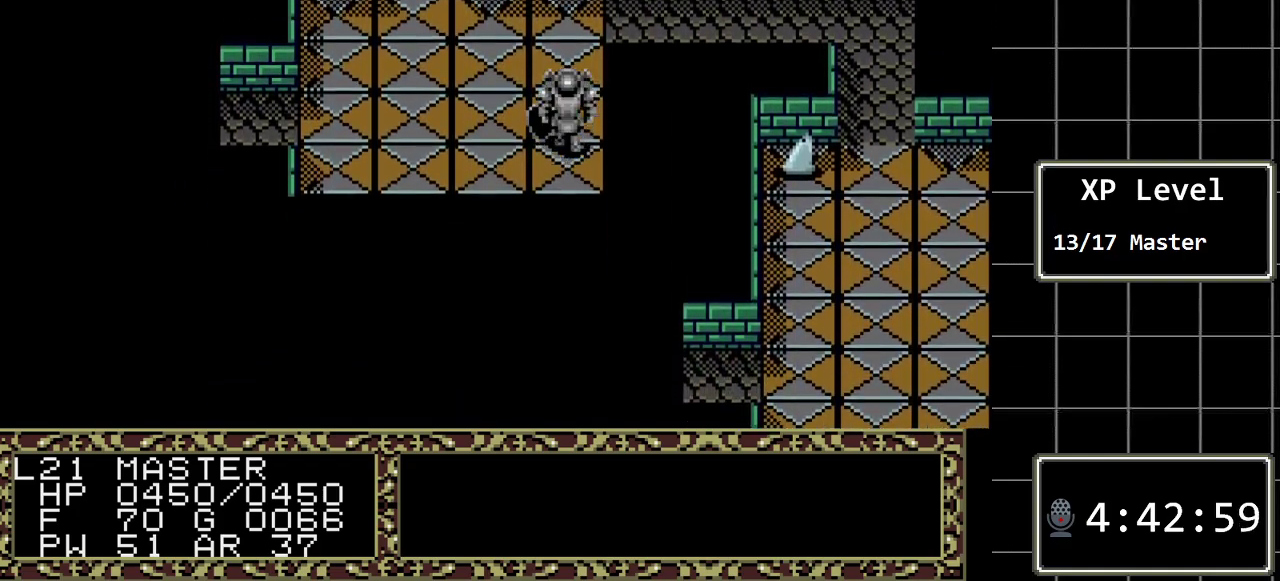
{"buttons": ["DPAD_RIGHT"], "events": []}
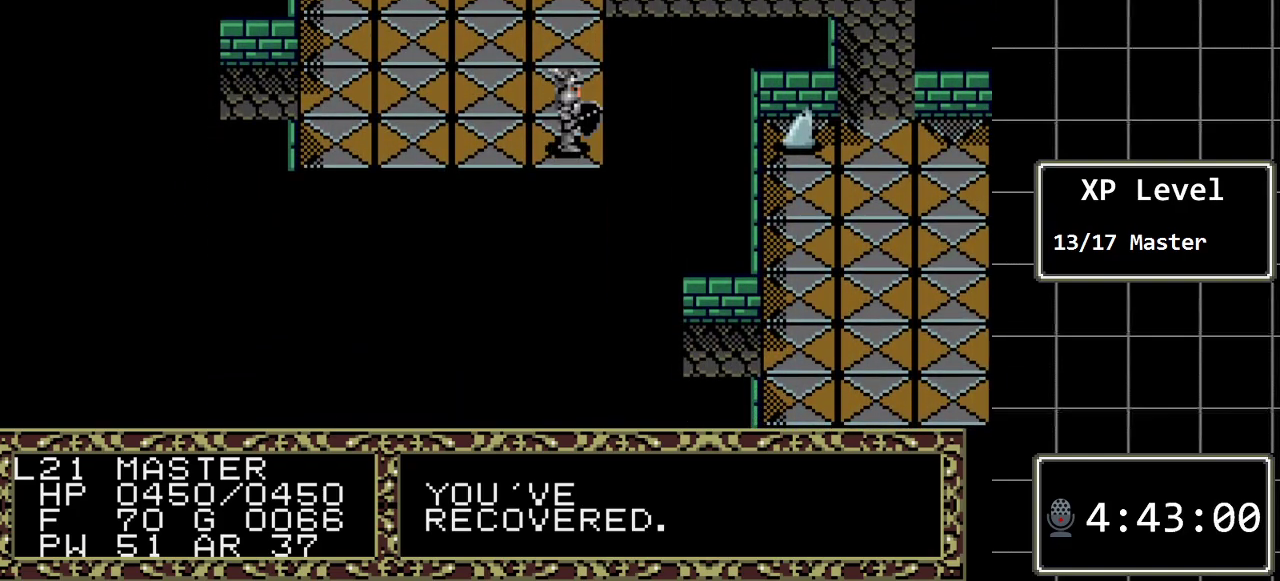
{"buttons": ["DPAD_UP"], "events": [[433, "DPAD_RIGHT", "up"], [433, "DPAD_UP", "down"]]}
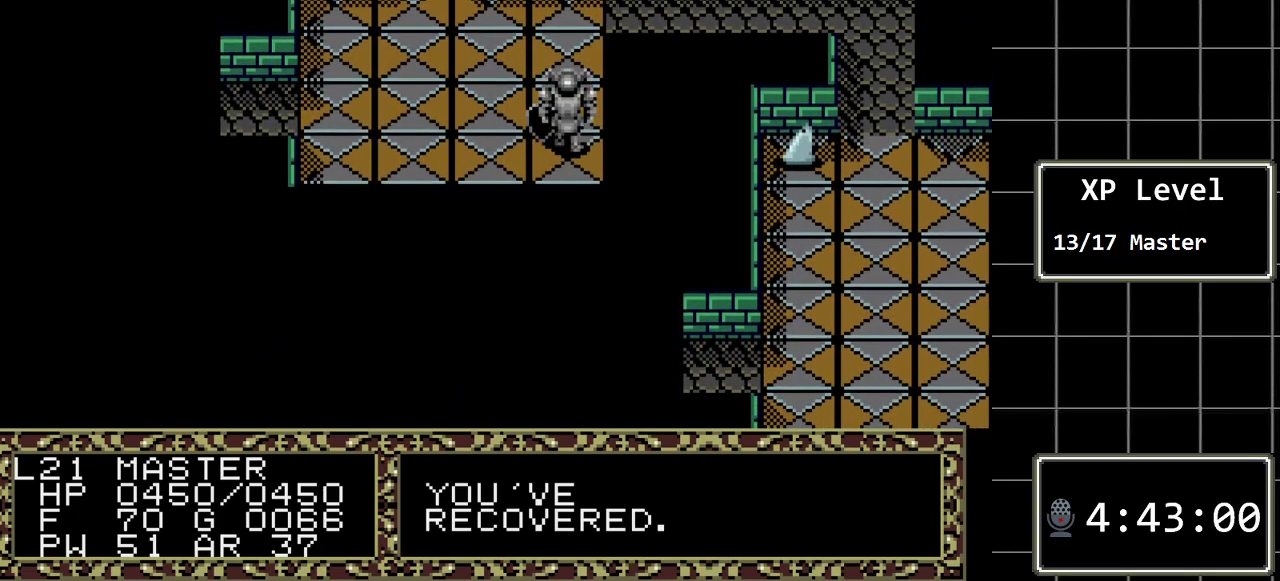
{"buttons": ["DPAD_UP"], "events": []}
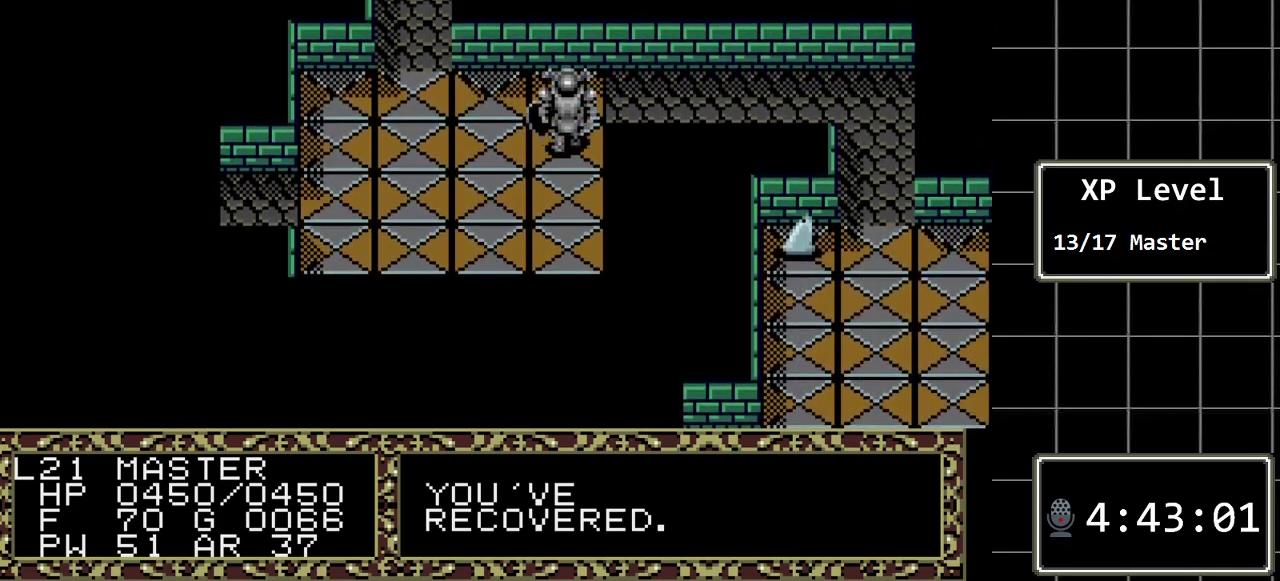
{"buttons": ["DPAD_RIGHT"], "events": [[133, "DPAD_RIGHT", "down"], [167, "DPAD_UP", "up"]]}
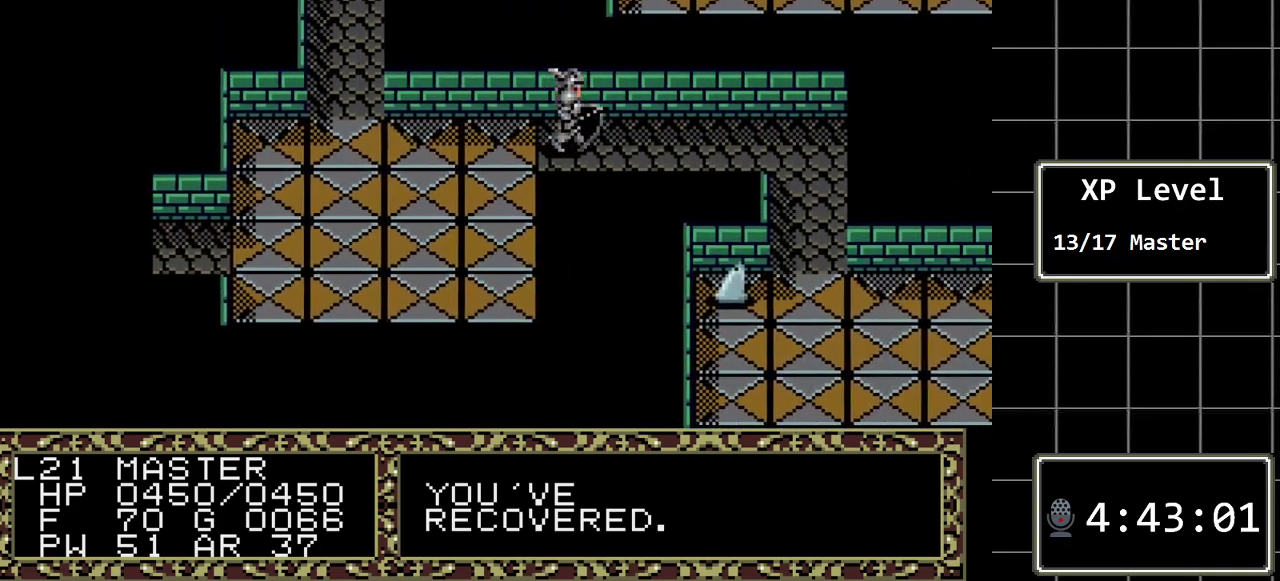
{"buttons": ["DPAD_RIGHT"], "events": []}
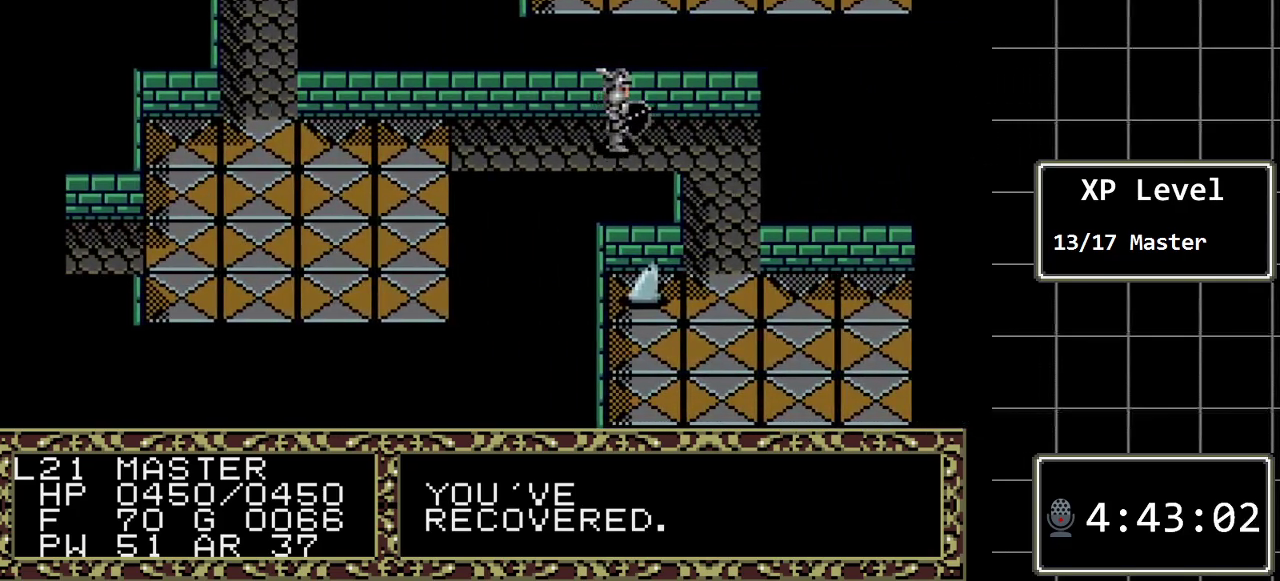
{"buttons": ["DPAD_DOWN"], "events": [[317, "DPAD_DOWN", "down"], [317, "DPAD_RIGHT", "up"]]}
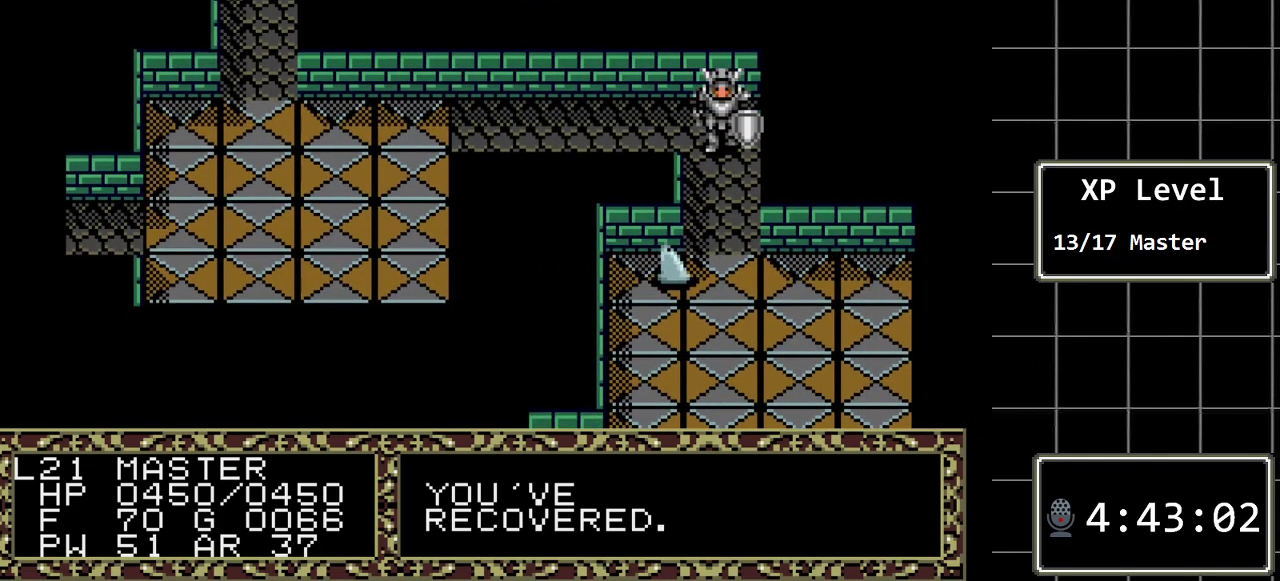
{"buttons": [], "events": [[267, "DPAD_DOWN", "up"]]}
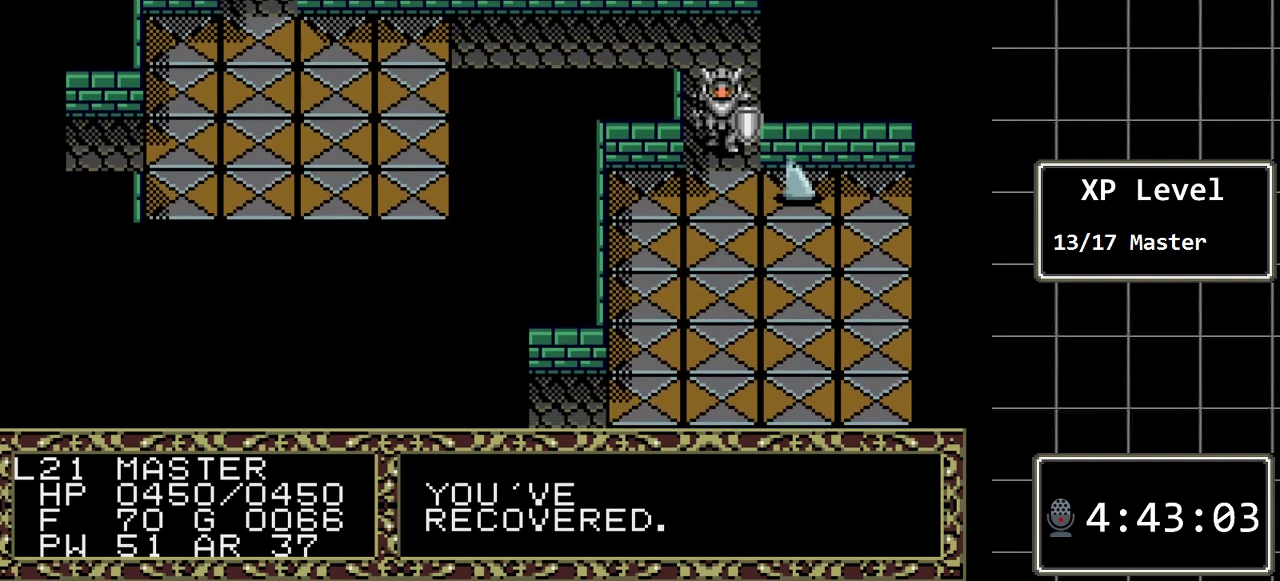
{"buttons": [], "events": [[317, "A", "down"], [500, "A", "up"]]}
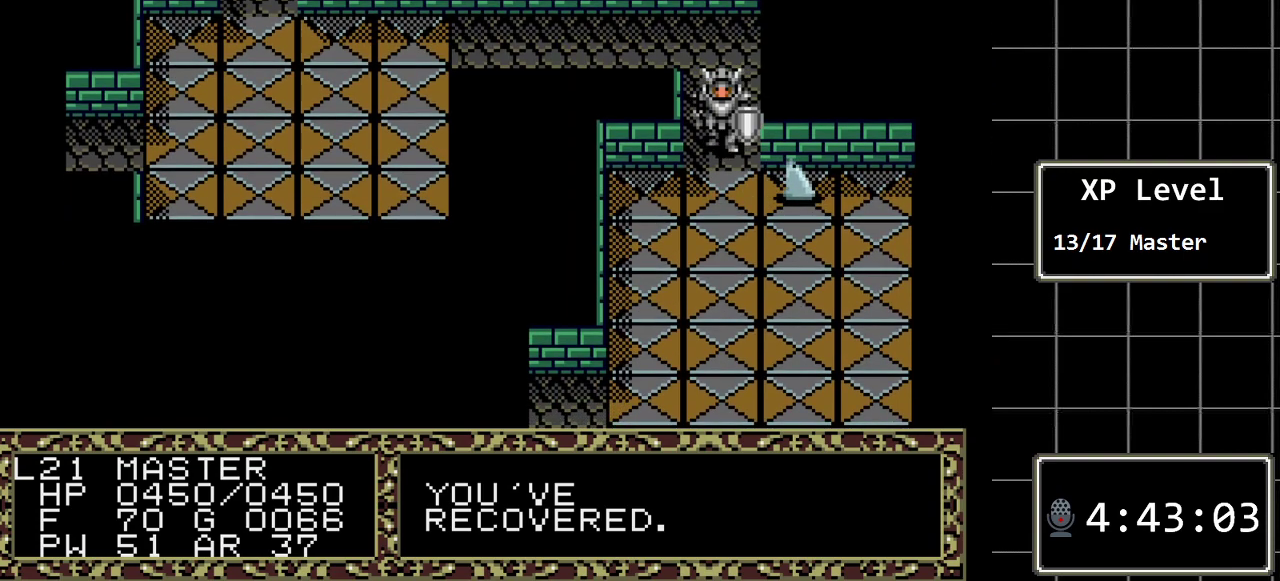
{"buttons": [], "events": [[200, "A", "down"], [383, "A", "up"]]}
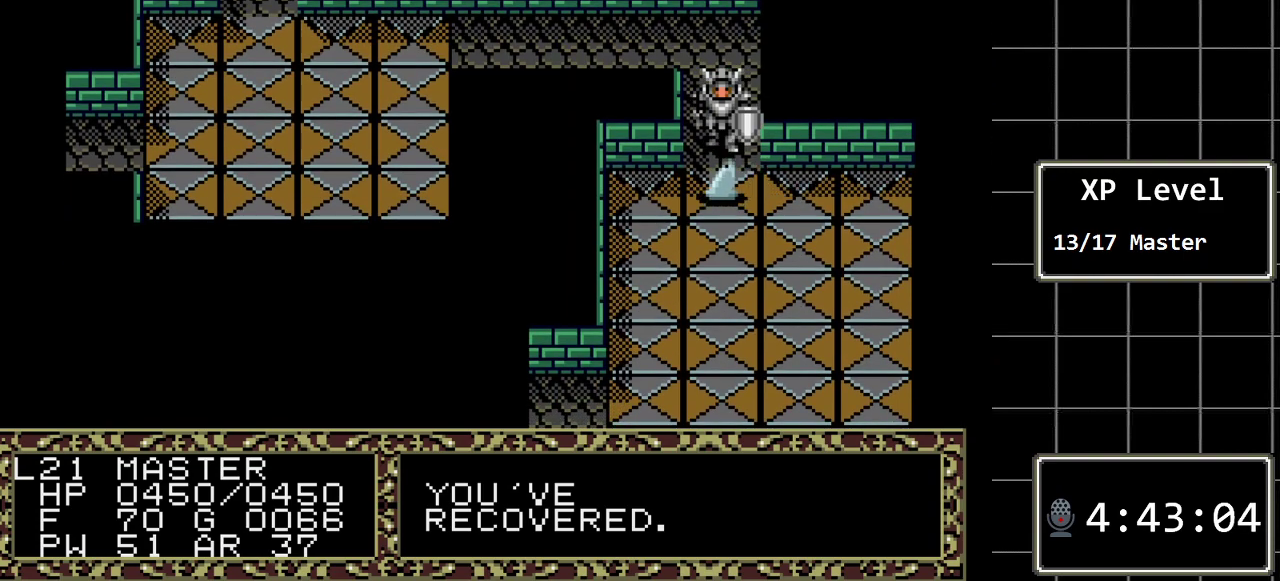
{"buttons": [], "events": [[50, "DPAD_DOWN", "down"], [333, "DPAD_DOWN", "up"]]}
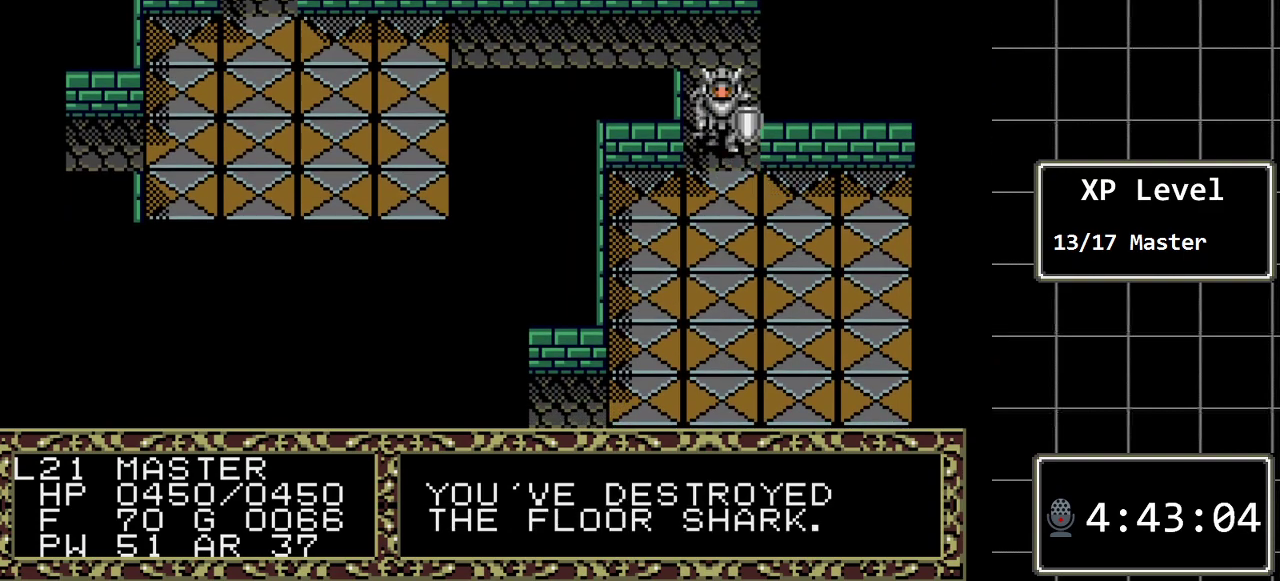
{"buttons": ["DPAD_RIGHT"], "events": [[350, "DPAD_DOWN", "down"], [450, "DPAD_DOWN", "up"], [500, "DPAD_RIGHT", "down"]]}
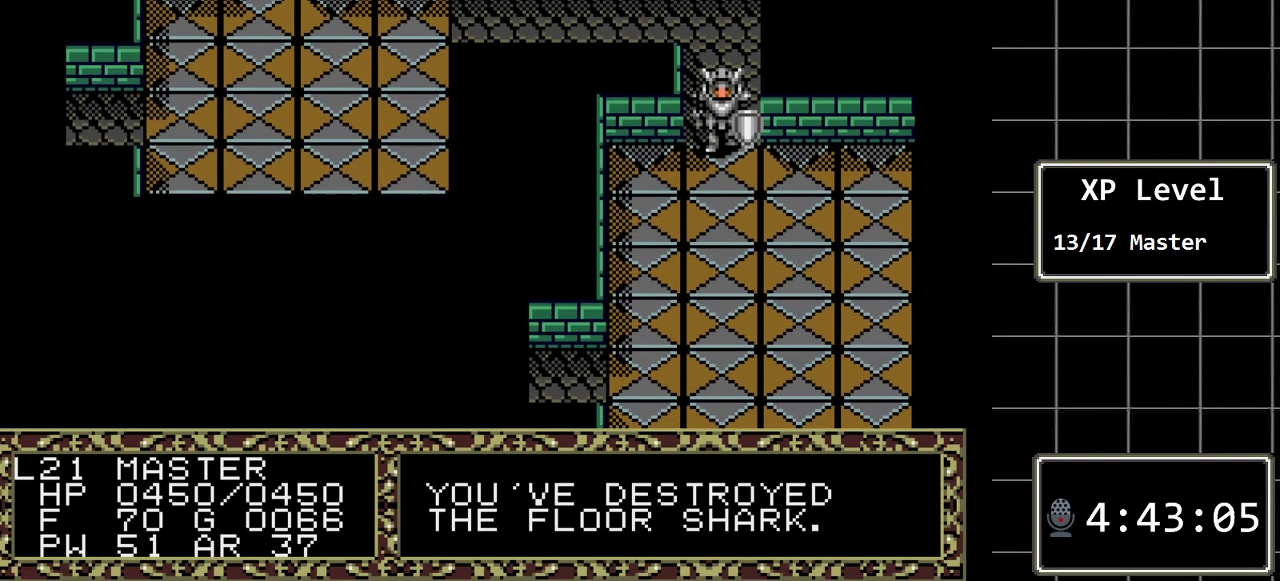
{"buttons": ["DPAD_RIGHT"], "events": []}
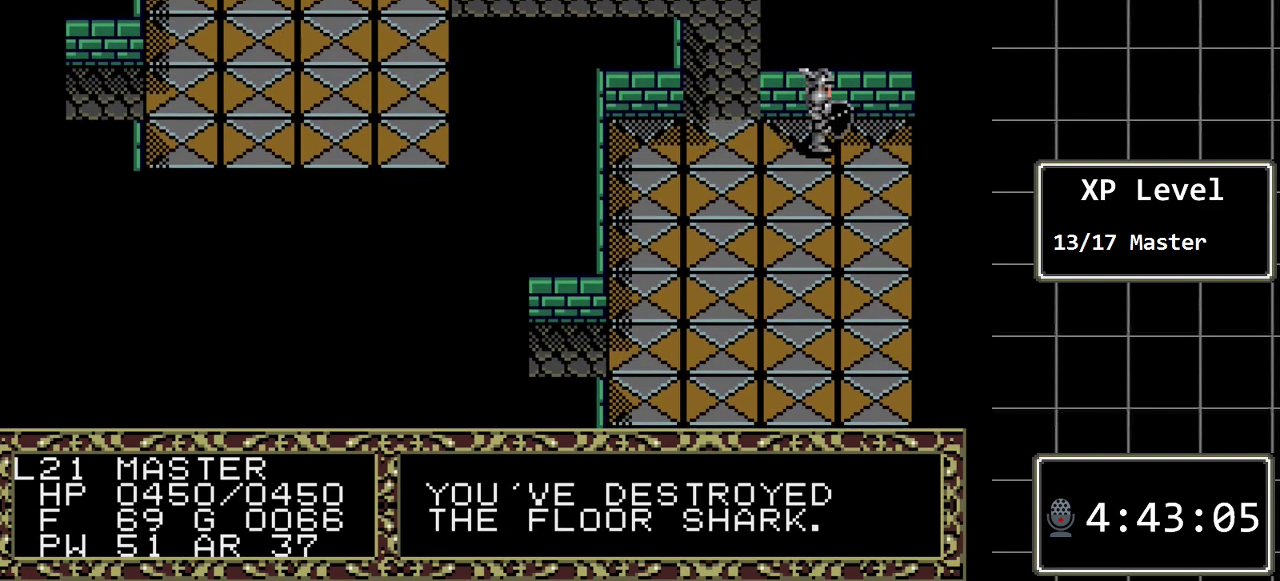
{"buttons": ["DPAD_LEFT"], "events": [[150, "DPAD_RIGHT", "up"], [250, "DPAD_LEFT", "down"]]}
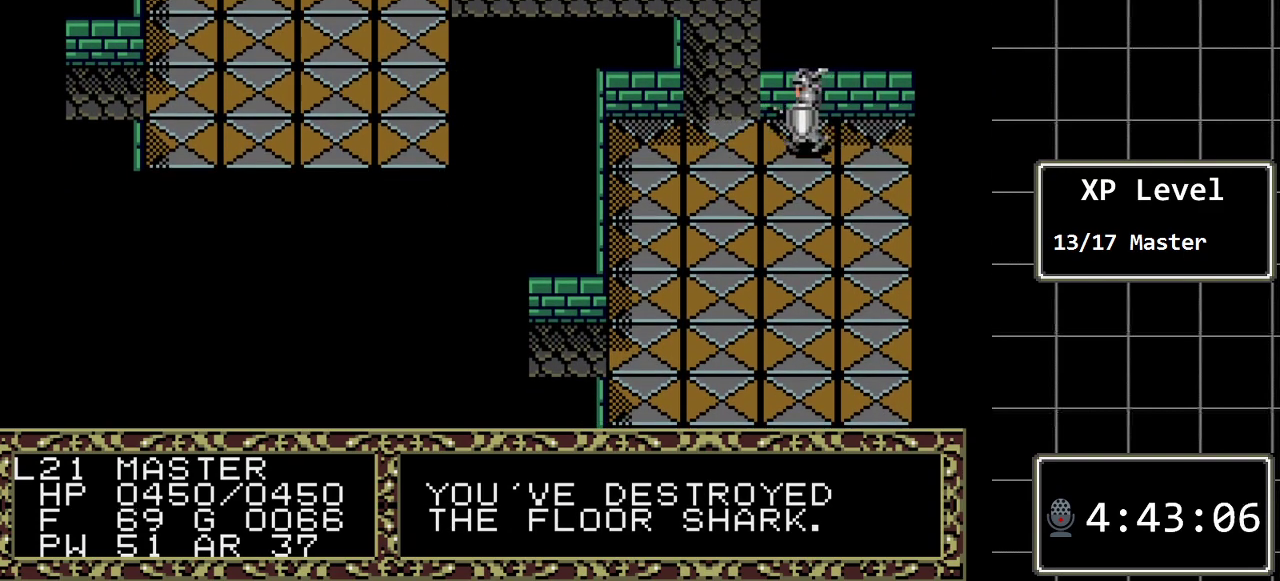
{"buttons": ["DPAD_LEFT"], "events": []}
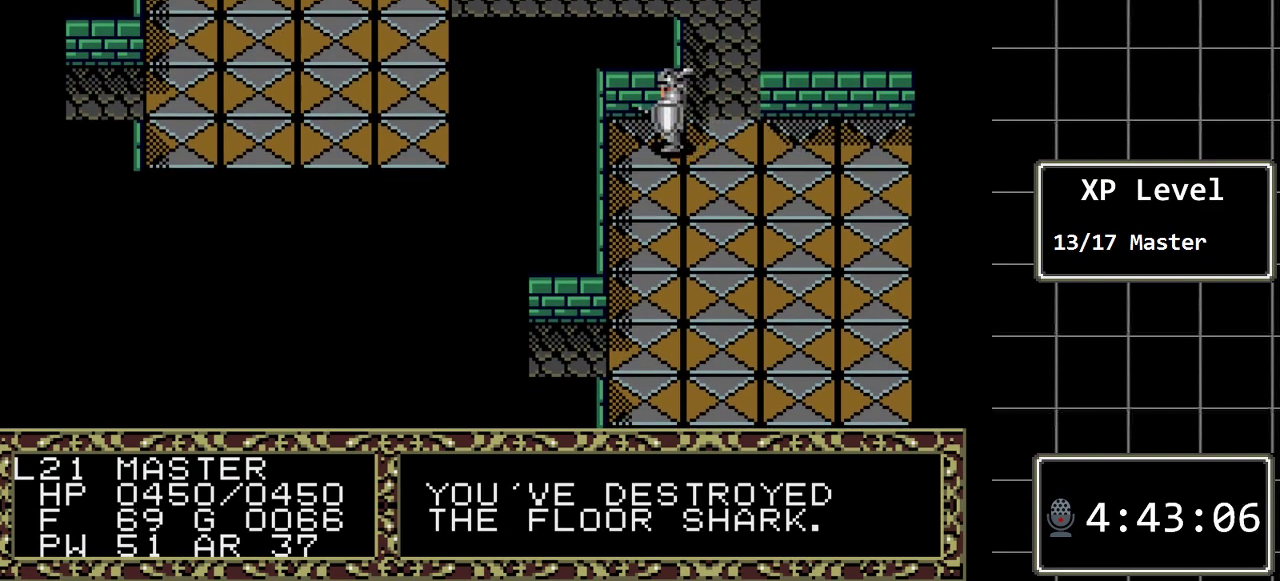
{"buttons": ["DPAD_DOWN"], "events": [[100, "DPAD_DOWN", "down"], [100, "DPAD_LEFT", "up"]]}
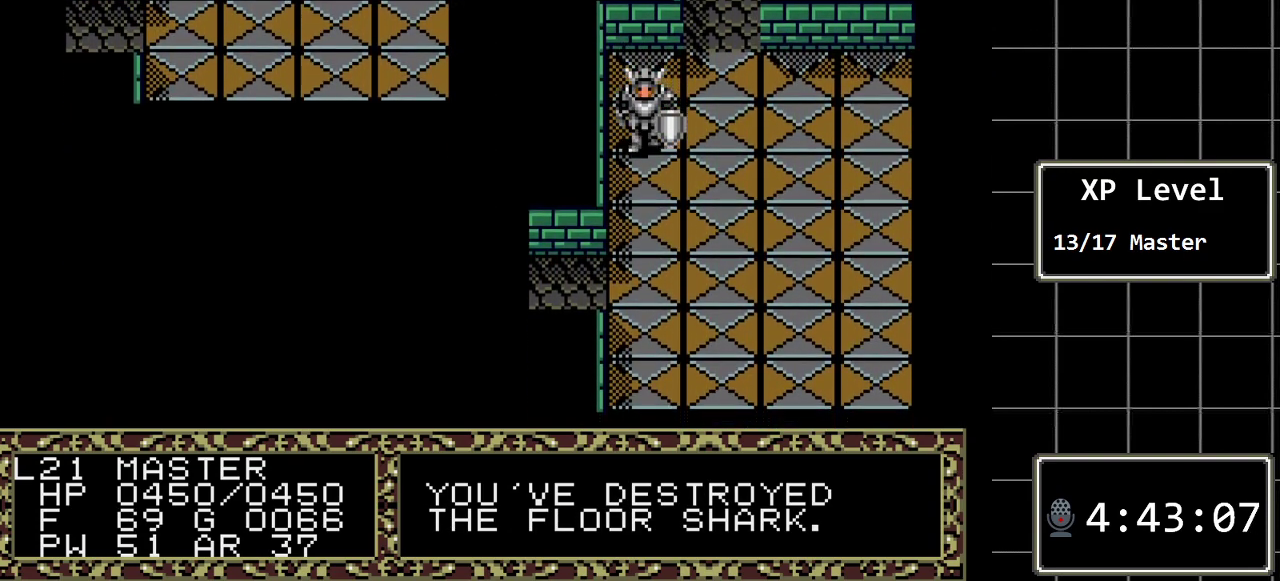
{"buttons": ["C"], "events": [[217, "DPAD_DOWN", "up"], [467, "C", "down"]]}
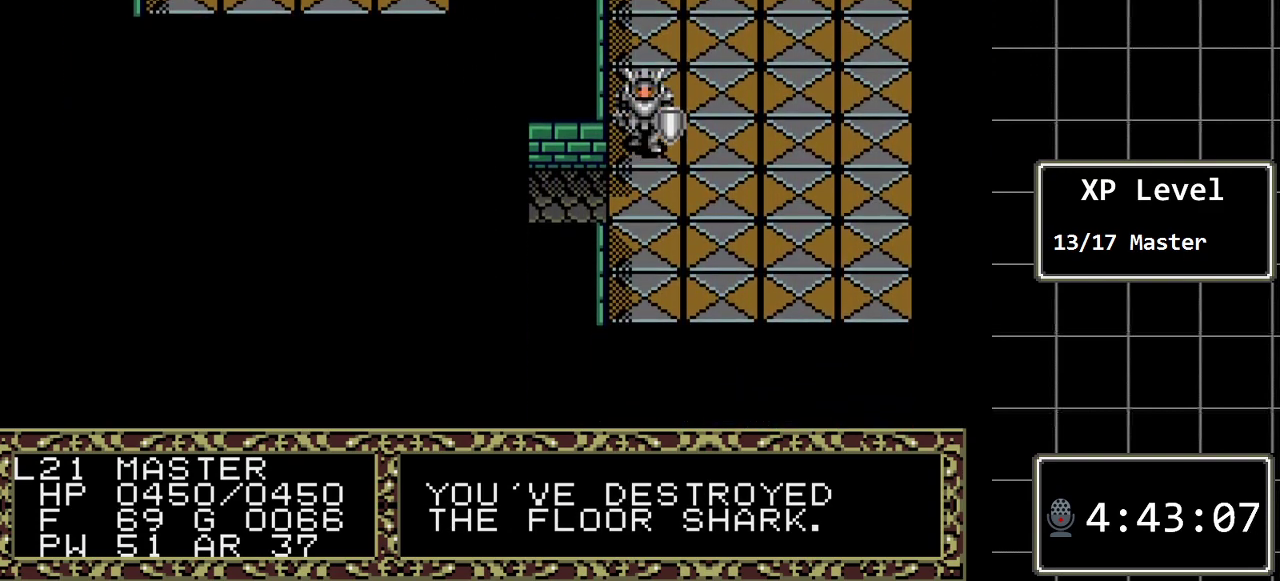
{"buttons": ["C"], "events": [[133, "C", "up"], [450, "C", "down"]]}
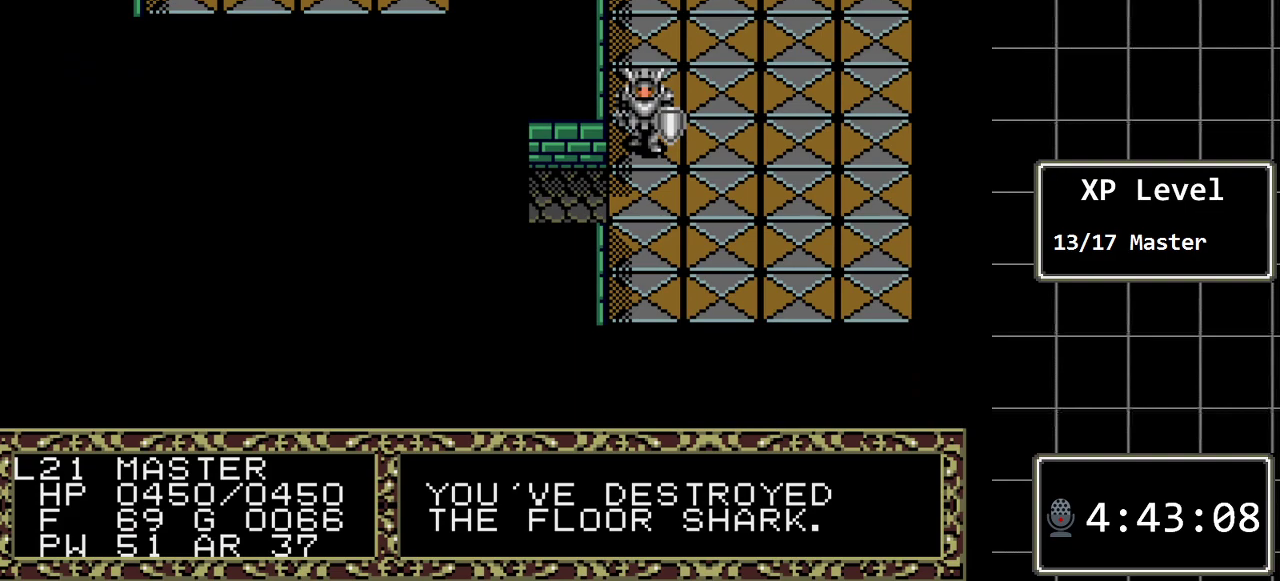
{"buttons": [], "events": [[50, "C", "up"]]}